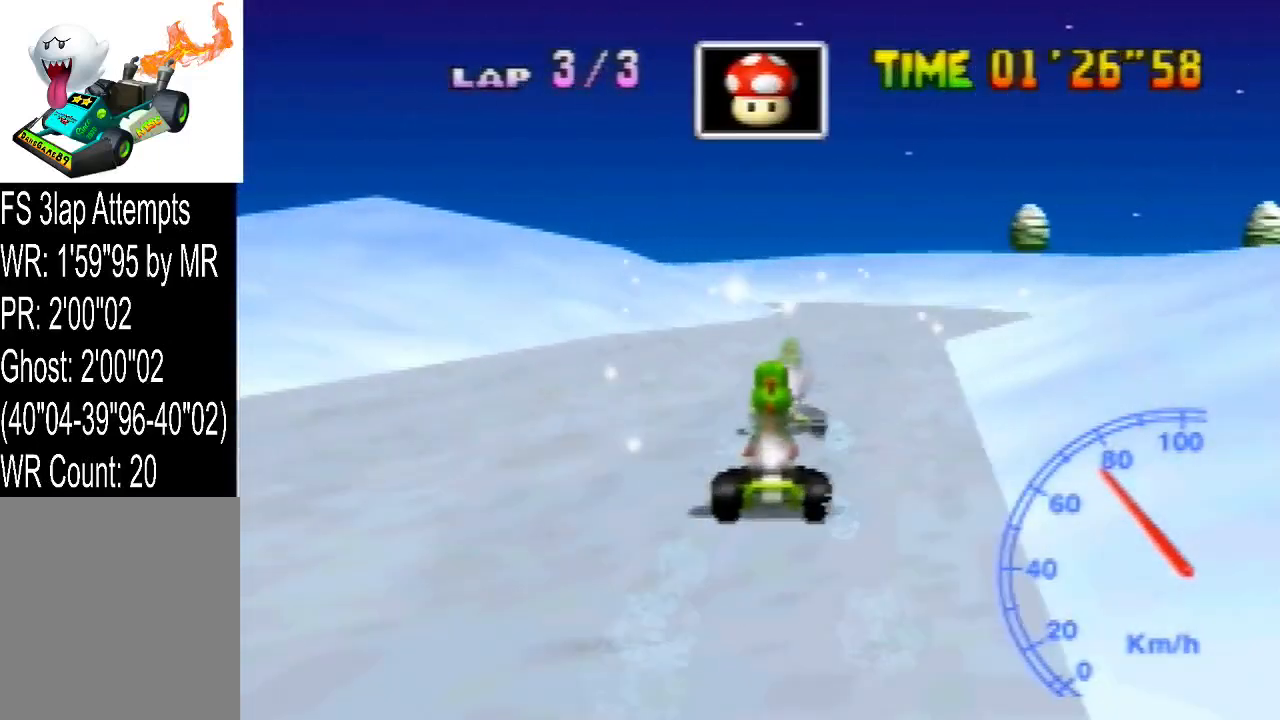
Gameplay with a controller (Nintendo layout); each line is a JSON object with the inputs held at the frame after it. "events" lists button and stick changes between this image and that frame as [ms after this image, input, new state], when the widget could be followed in between. Not read: A L3 R3 Z.
{"buttons": ["R1"], "left_stick": "right", "events": [[120, "R1", "down"], [120, "left_stick", "left"], [280, "left_stick", "center"], [440, "left_stick", "right"]]}
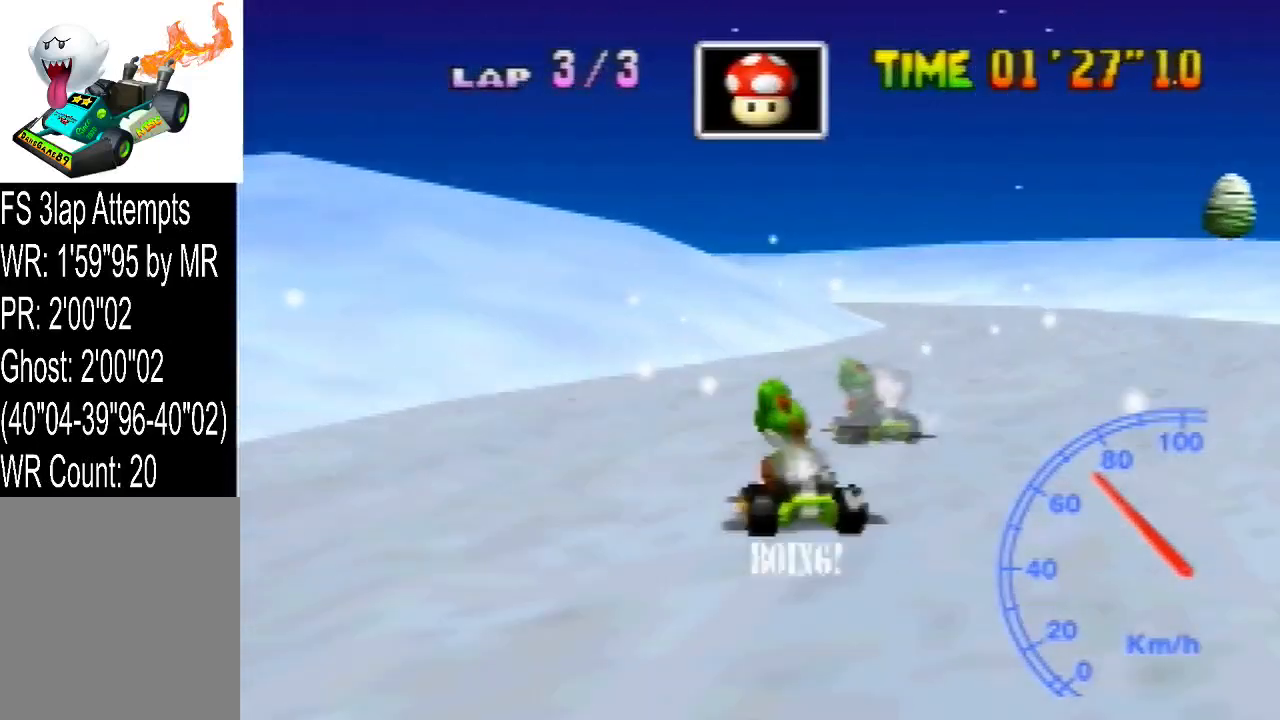
{"buttons": ["R1"], "left_stick": "right", "events": [[280, "left_stick", "left"], [400, "left_stick", "right"]]}
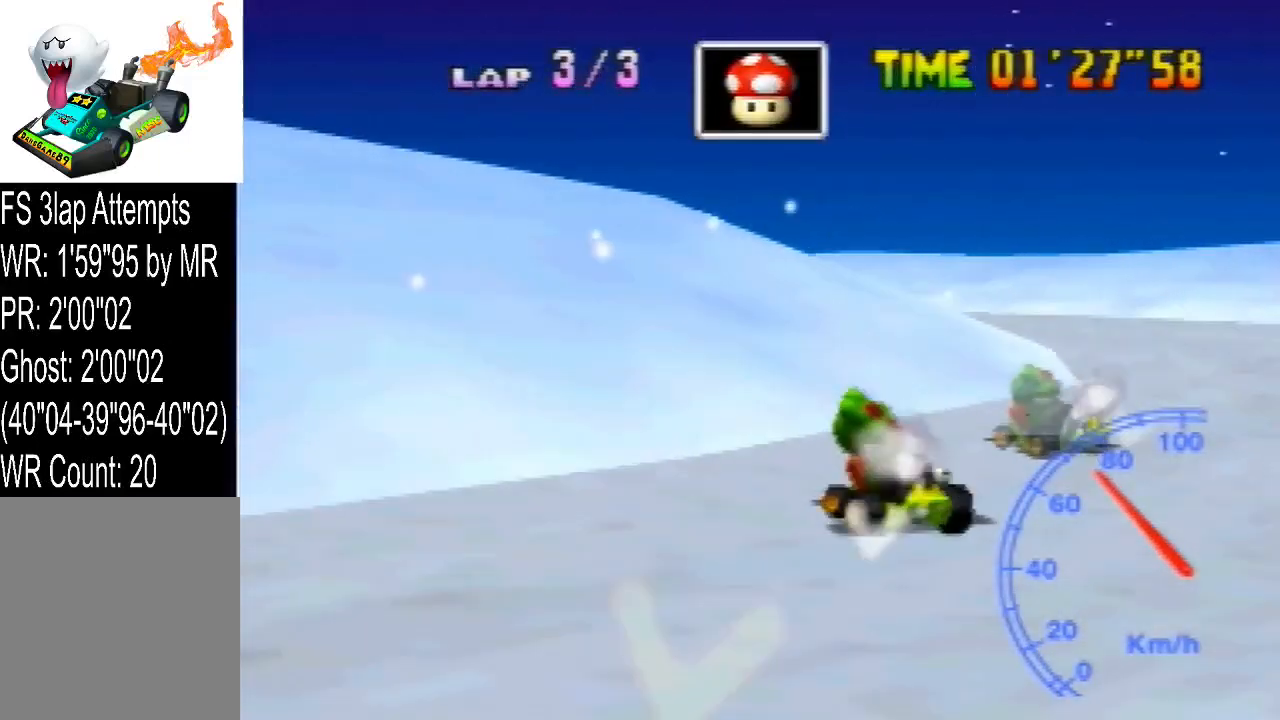
{"buttons": [], "left_stick": "left", "events": [[80, "left_stick", "left"], [200, "R1", "up"]]}
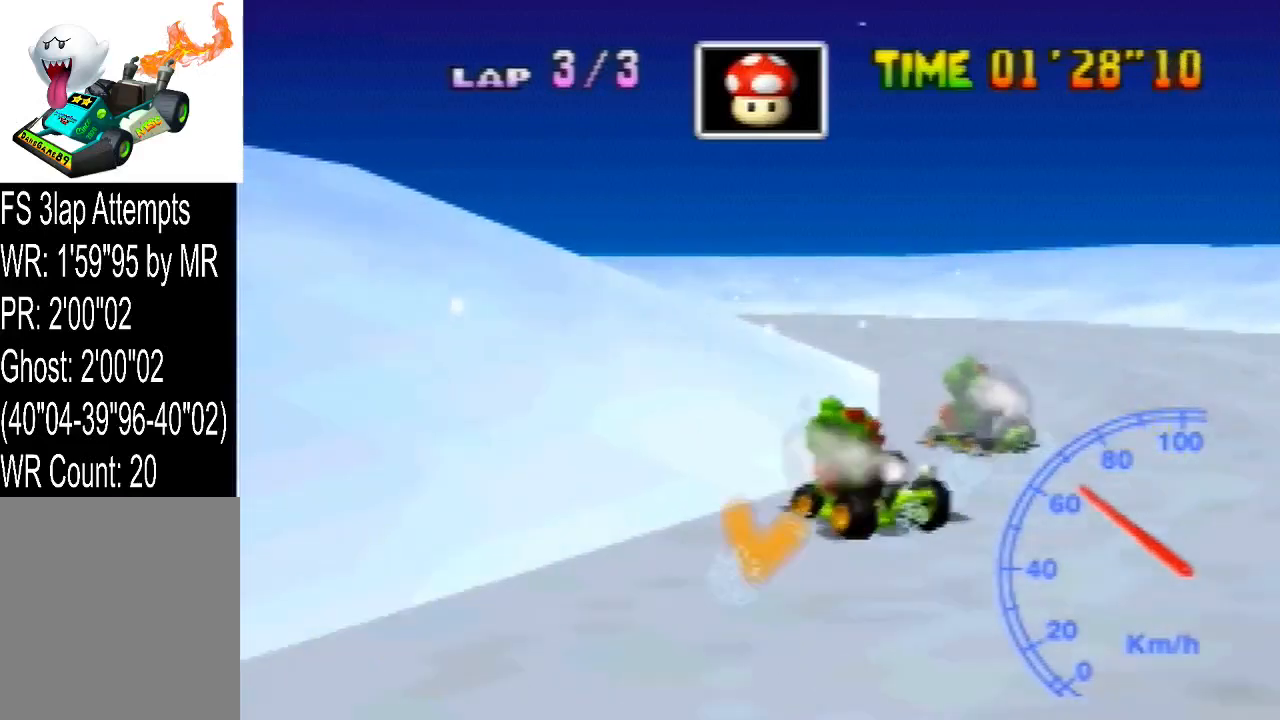
{"buttons": ["R1"], "left_stick": "left", "events": [[240, "R1", "down"]]}